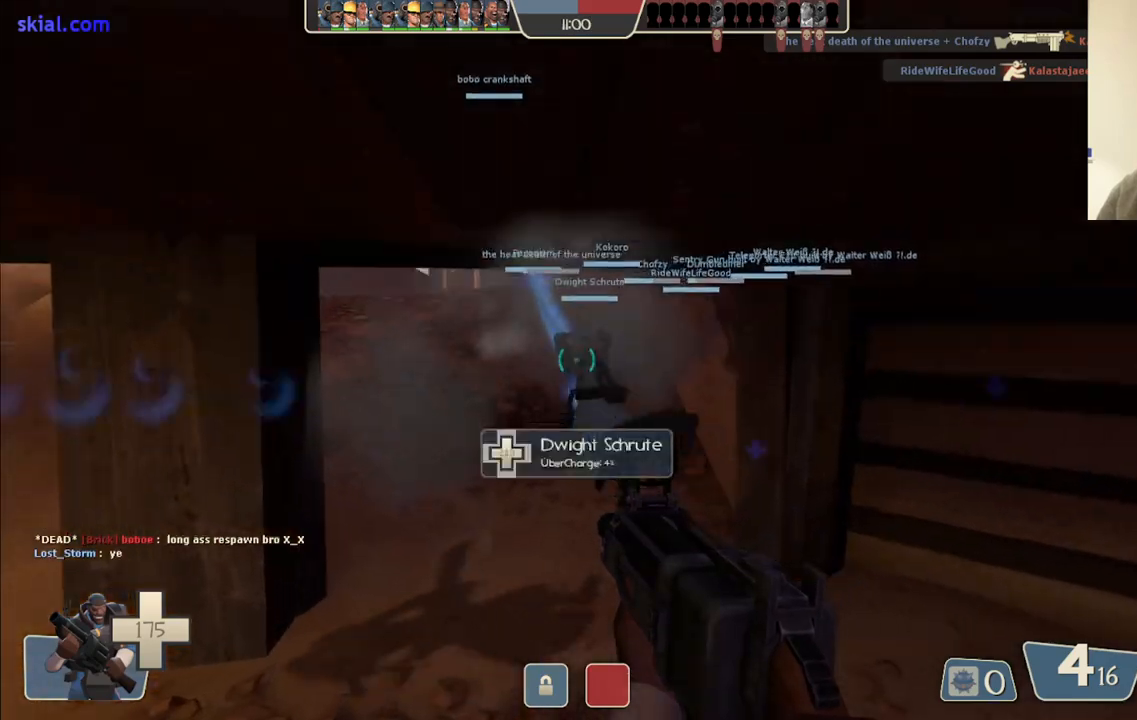
Gameplay with a controller (PlayStation layout); each line is a JSON object with the inputs held at the frame after it. "events" lists button and stick changes between this image and that frame as [ms after this image, input, new state], when the widget could be followed in between.
{"buttons": [], "left_stick": "up", "right_stick": "center", "events": []}
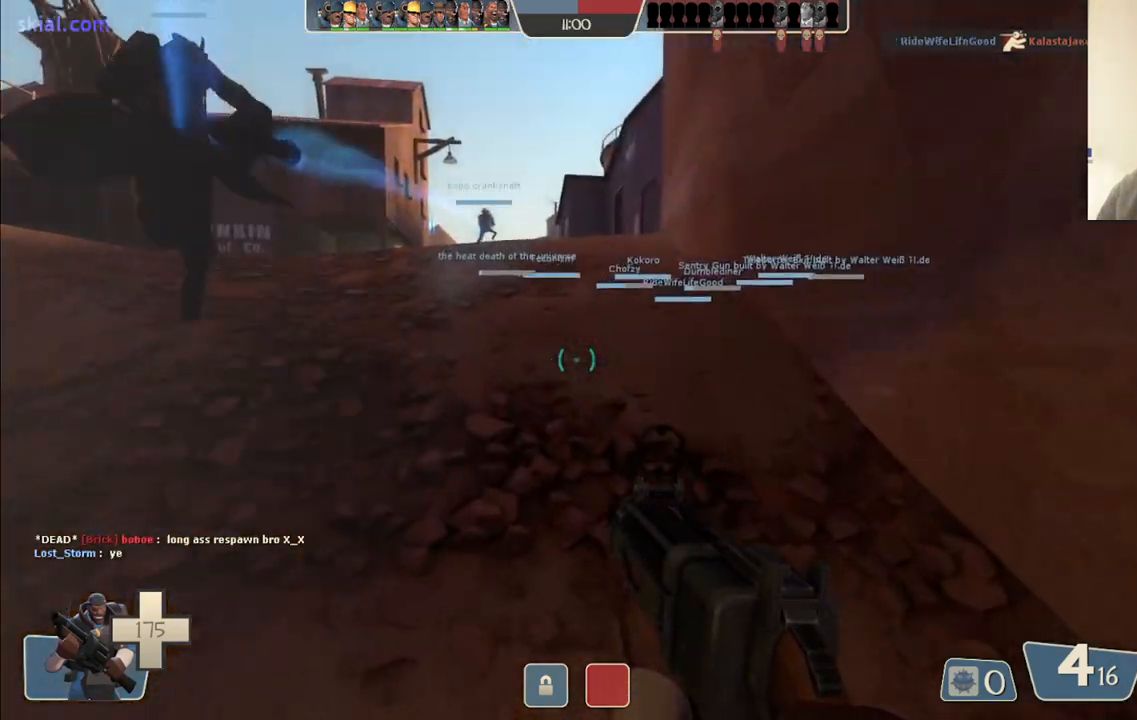
{"buttons": [], "left_stick": "up-left", "right_stick": "center", "events": [[167, "left_stick", "up-left"], [283, "CROSS", "down"], [383, "CROSS", "up"]]}
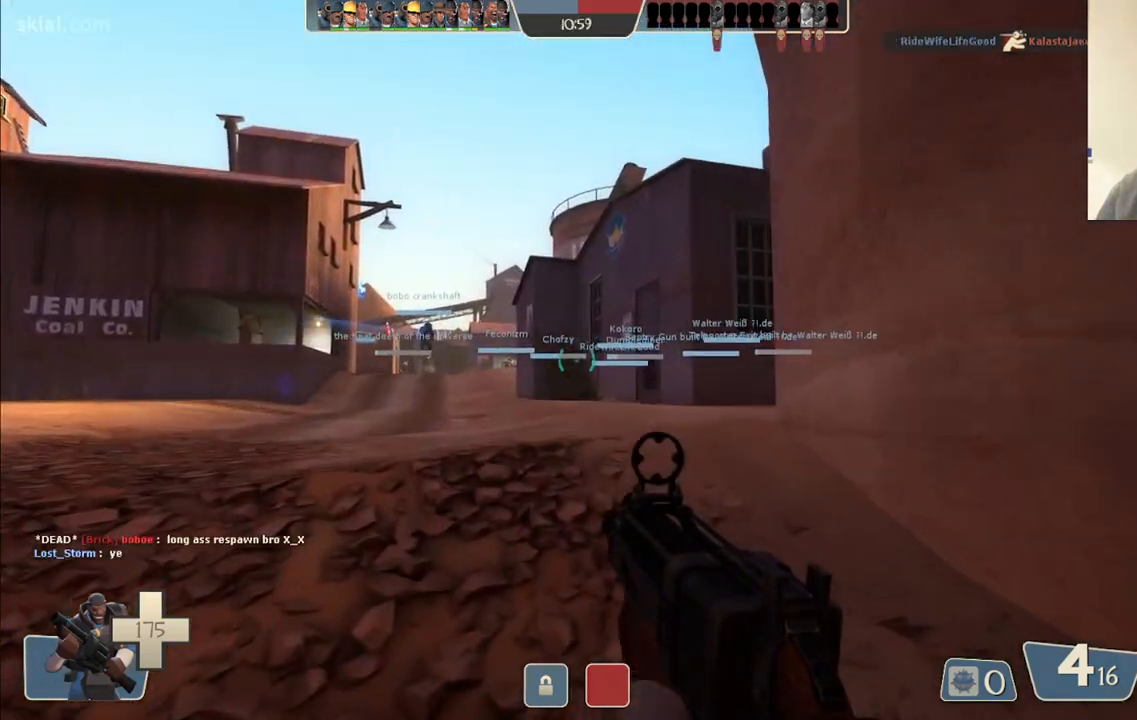
{"buttons": [], "left_stick": "up", "right_stick": "center", "events": [[217, "left_stick", "up"], [300, "CROSS", "down"], [417, "CROSS", "up"]]}
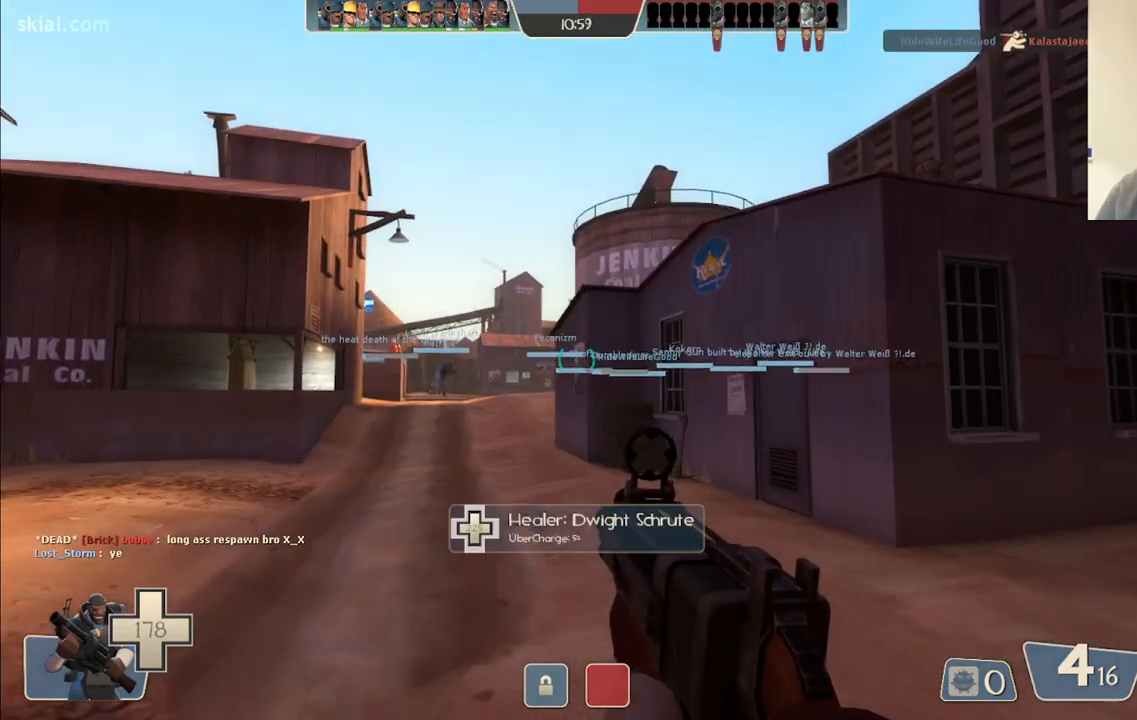
{"buttons": [], "left_stick": "up-left", "right_stick": "right", "events": [[150, "CIRCLE", "down"], [233, "CIRCLE", "up"], [450, "left_stick", "up-left"], [450, "right_stick", "right"]]}
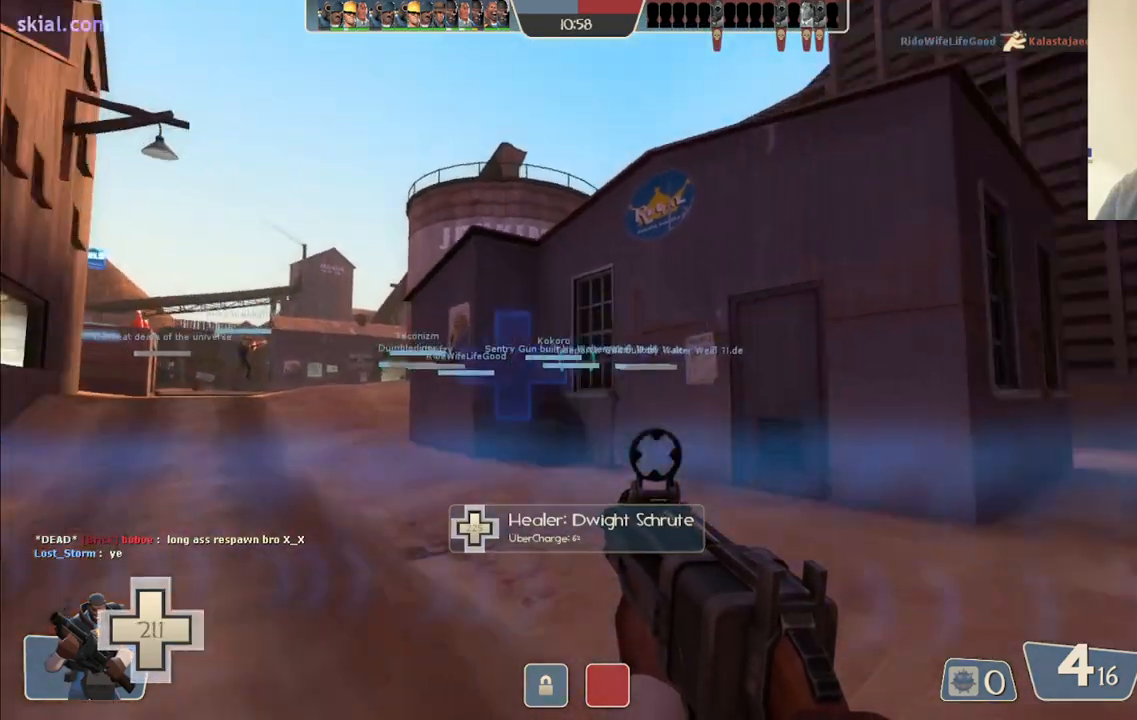
{"buttons": [], "left_stick": "down-left", "right_stick": "center", "events": [[67, "left_stick", "left"], [167, "left_stick", "down-left"], [167, "right_stick", "center"], [283, "CIRCLE", "down"], [383, "CIRCLE", "up"]]}
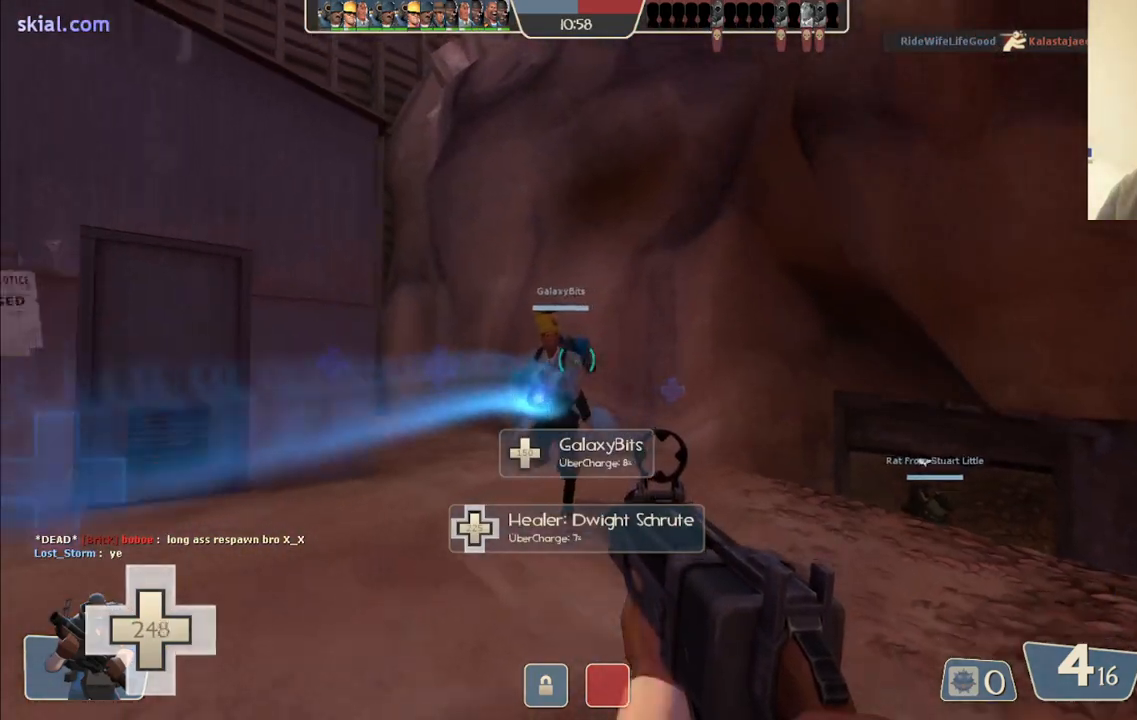
{"buttons": [], "left_stick": "down-left", "right_stick": "left", "events": [[450, "right_stick", "left"]]}
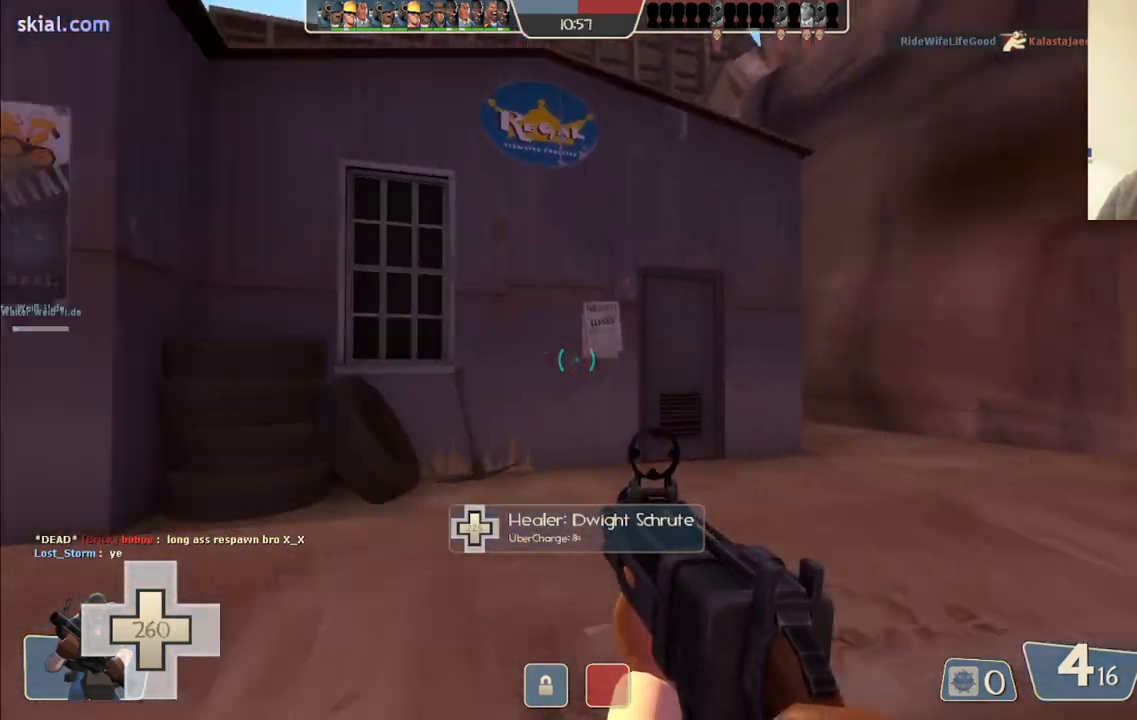
{"buttons": [], "left_stick": "up", "right_stick": "center", "events": [[50, "left_stick", "up-left"], [167, "right_stick", "center"], [200, "left_stick", "up"], [383, "CIRCLE", "down"], [483, "CIRCLE", "up"]]}
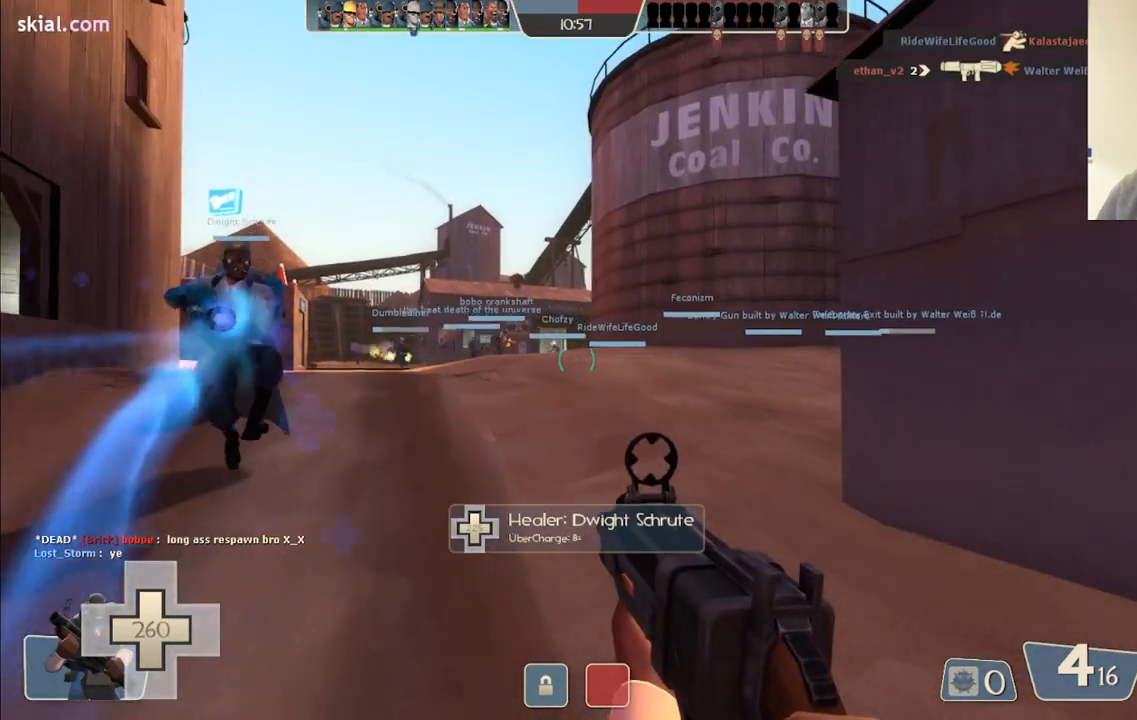
{"buttons": [], "left_stick": "up", "right_stick": "center", "events": [[317, "CROSS", "down"], [450, "CROSS", "up"]]}
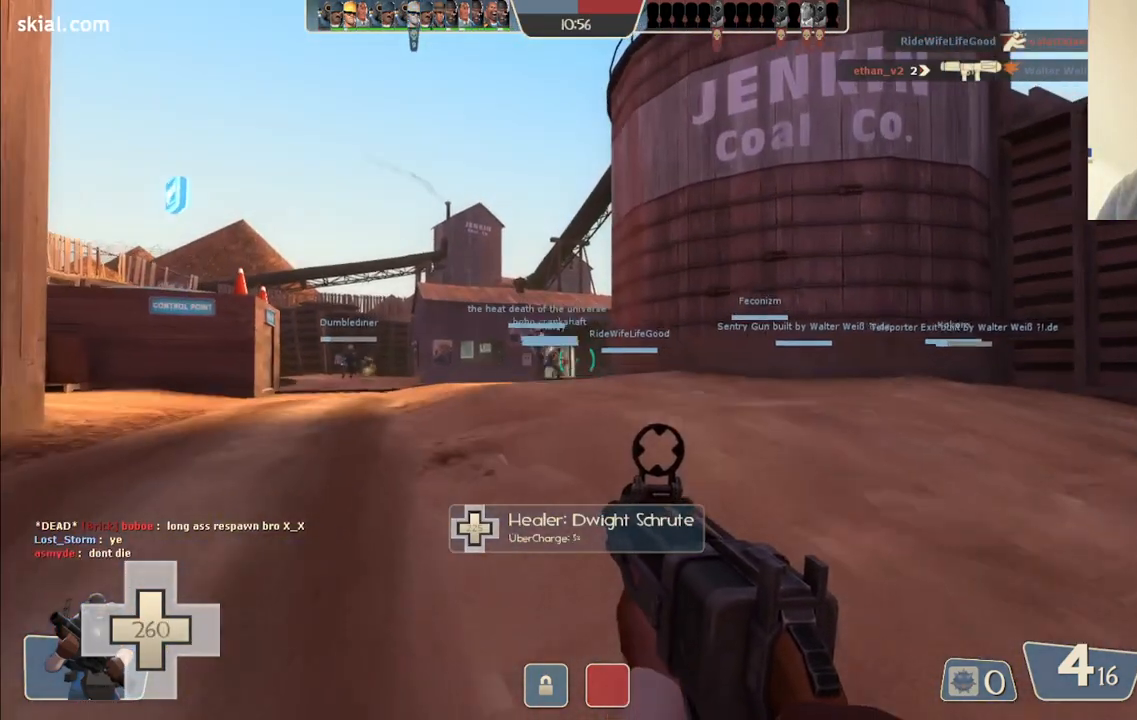
{"buttons": ["CROSS"], "left_stick": "up", "right_stick": "center", "events": [[467, "CROSS", "down"]]}
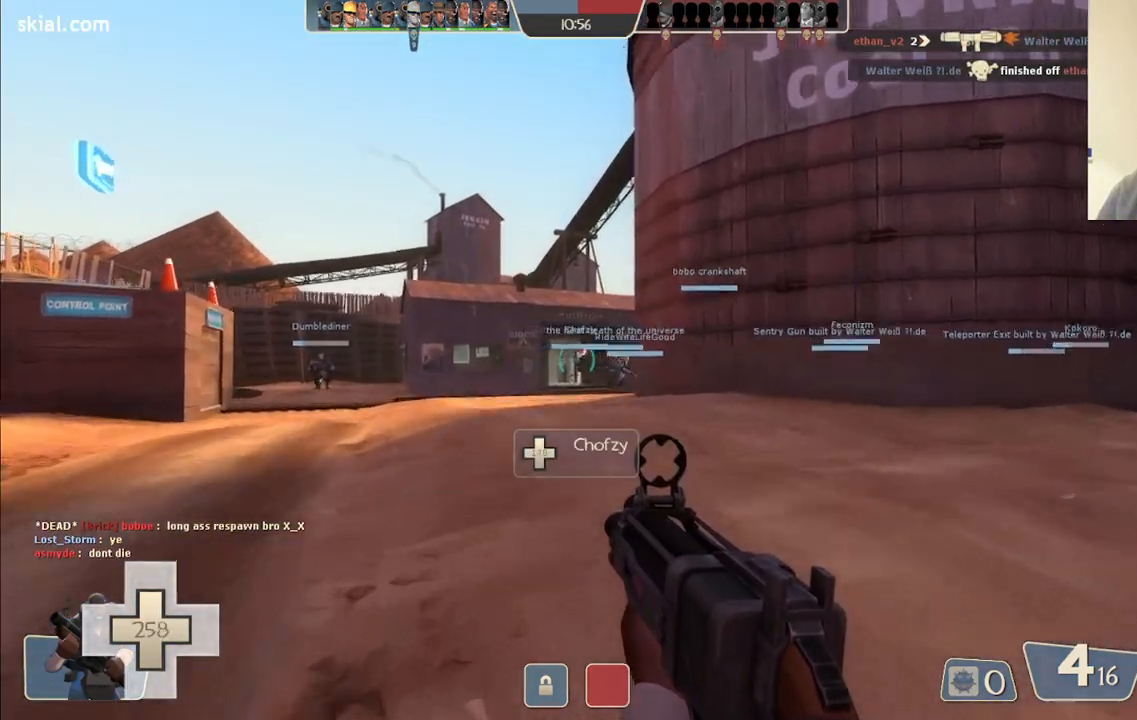
{"buttons": [], "left_stick": "up", "right_stick": "center", "events": [[117, "CROSS", "up"]]}
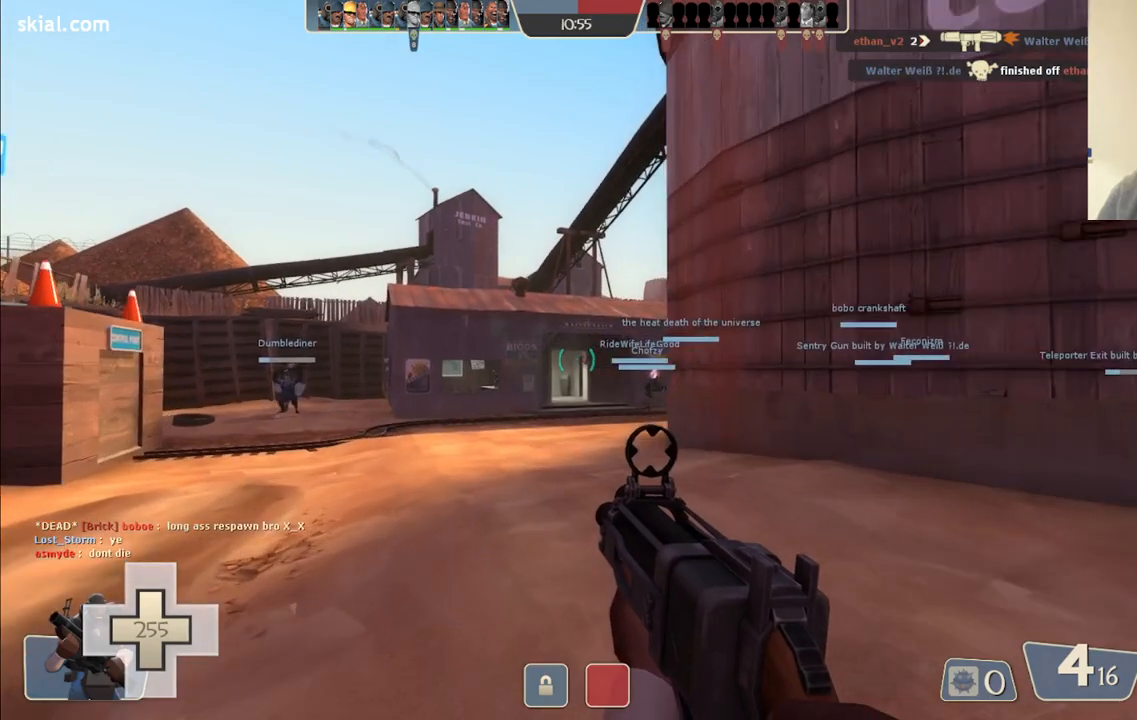
{"buttons": [], "left_stick": "up", "right_stick": "center", "events": [[183, "CROSS", "down"], [317, "CROSS", "up"]]}
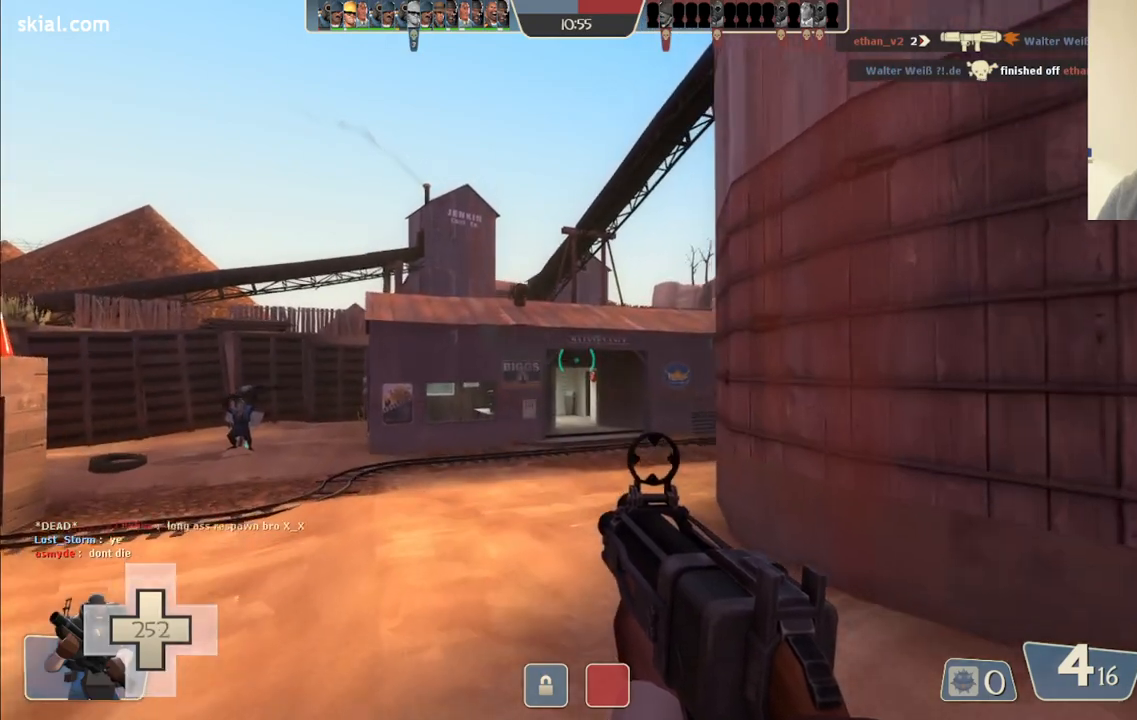
{"buttons": ["CROSS"], "left_stick": "up", "right_stick": "center", "events": [[183, "right_stick", "up-right"], [233, "right_stick", "center"], [367, "CROSS", "down"]]}
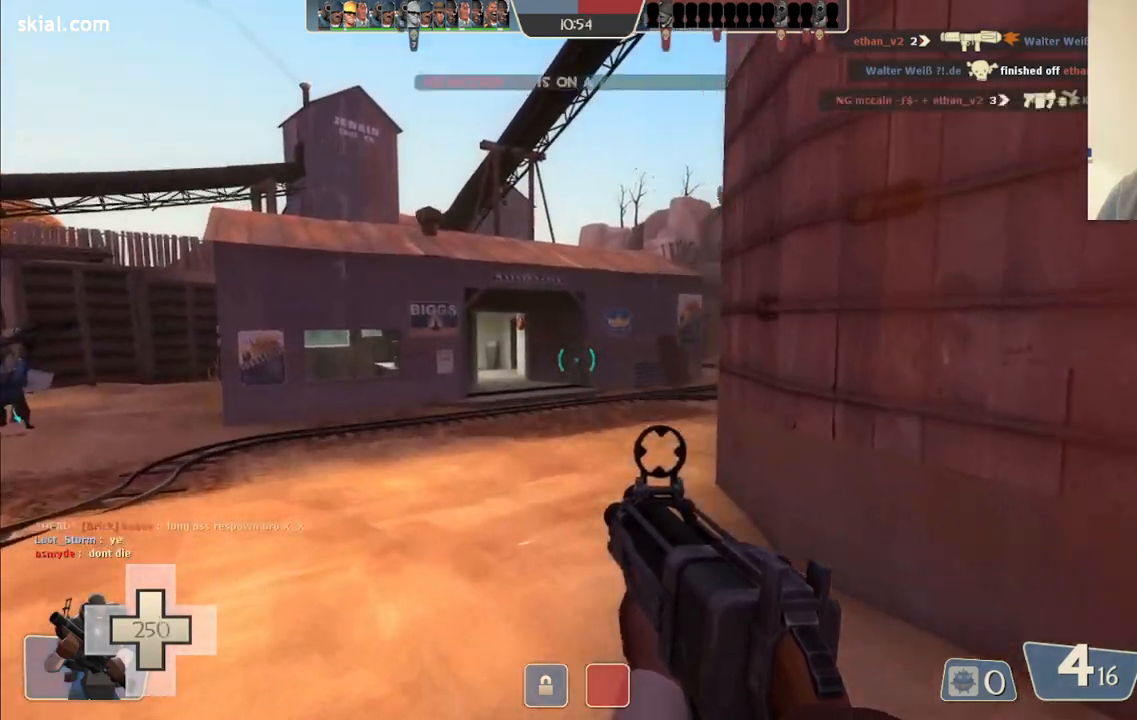
{"buttons": [], "left_stick": "up", "right_stick": "center", "events": [[17, "CROSS", "up"], [250, "right_stick", "right"], [383, "right_stick", "center"]]}
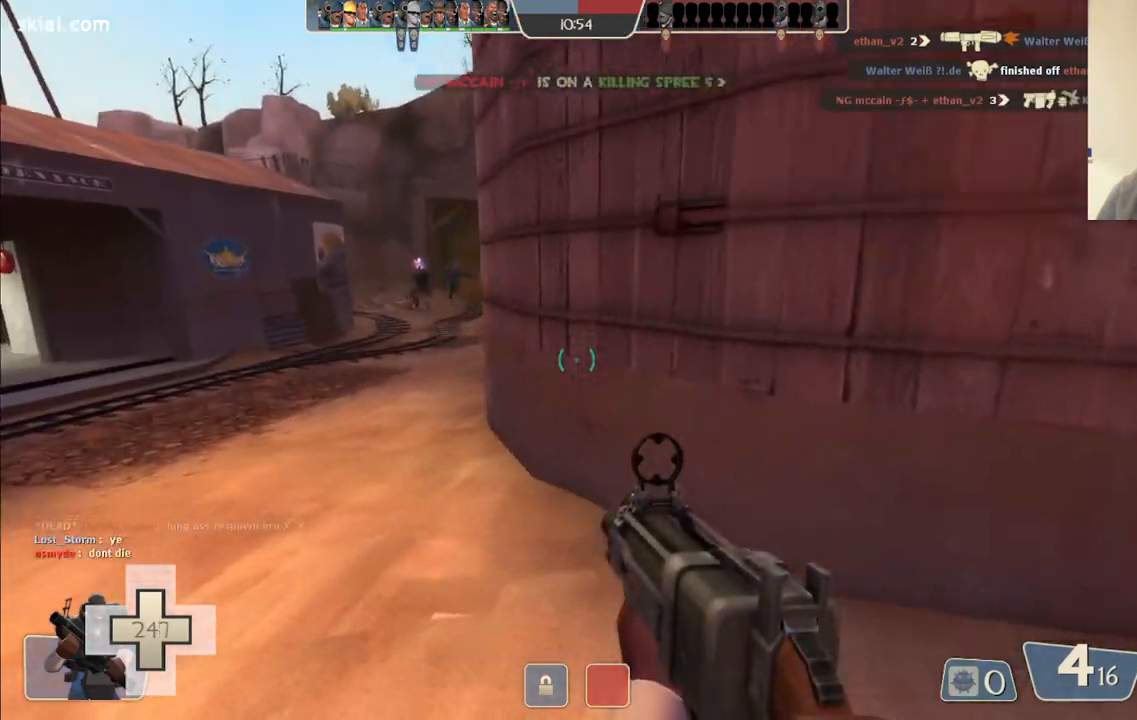
{"buttons": [], "left_stick": "up", "right_stick": "center", "events": [[167, "CROSS", "down"], [317, "CROSS", "up"]]}
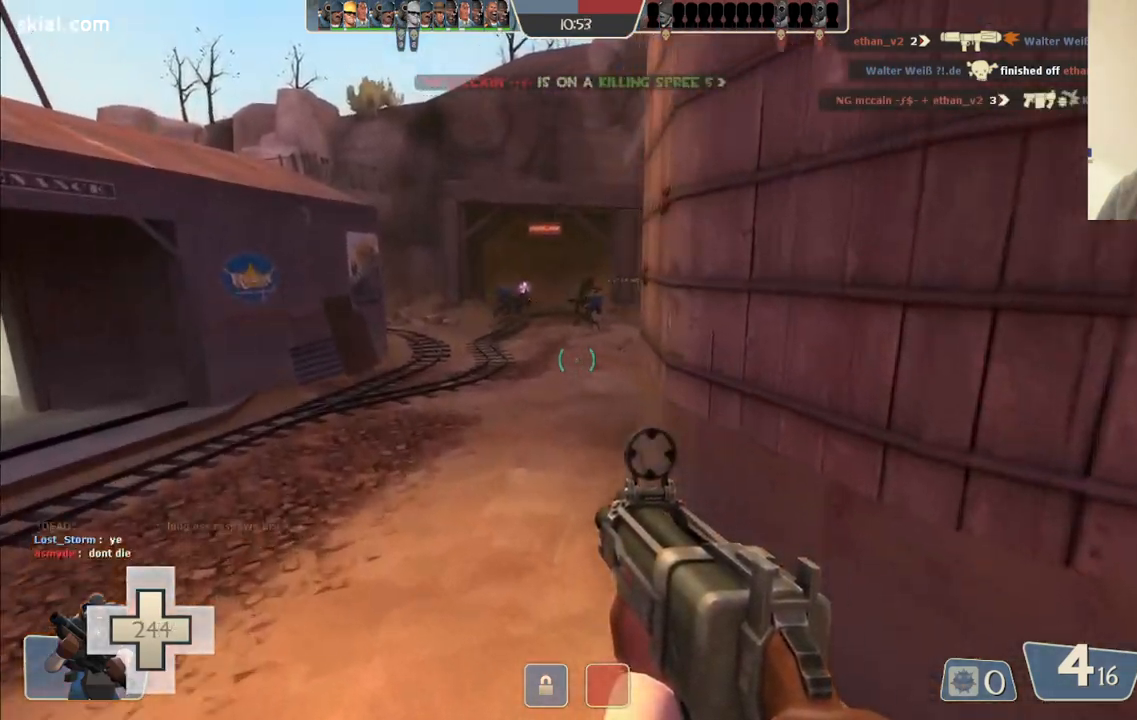
{"buttons": ["CROSS"], "left_stick": "up", "right_stick": "center", "events": [[500, "CROSS", "down"]]}
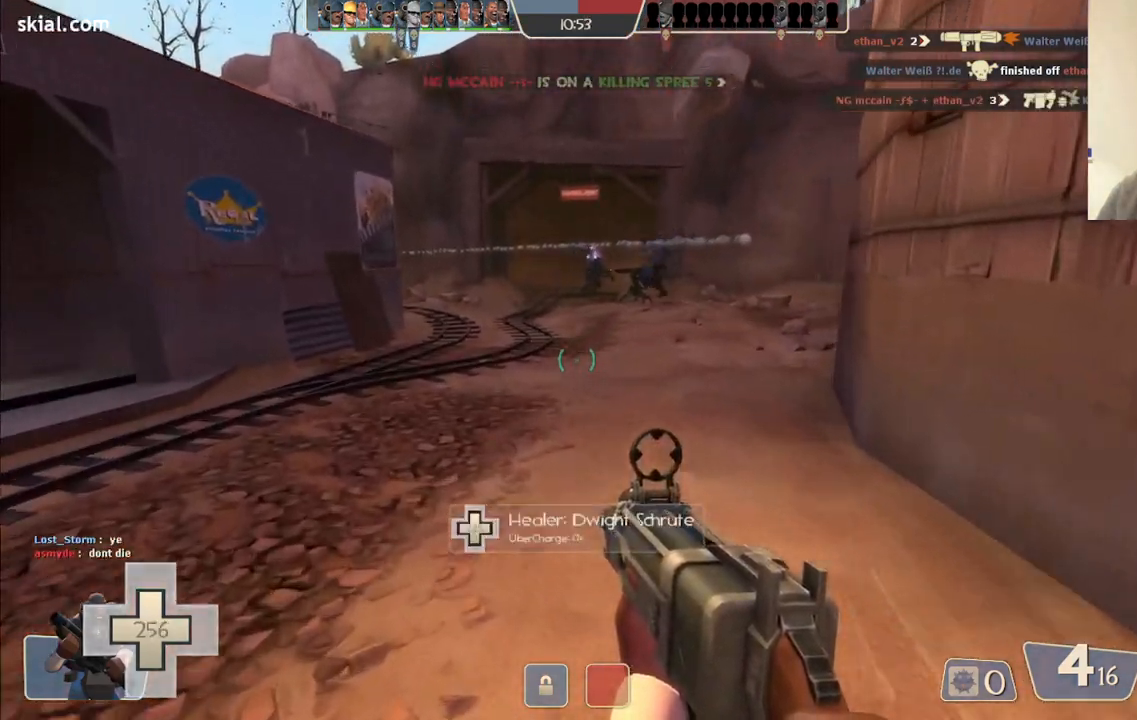
{"buttons": [], "left_stick": "up", "right_stick": "center", "events": [[117, "CROSS", "up"]]}
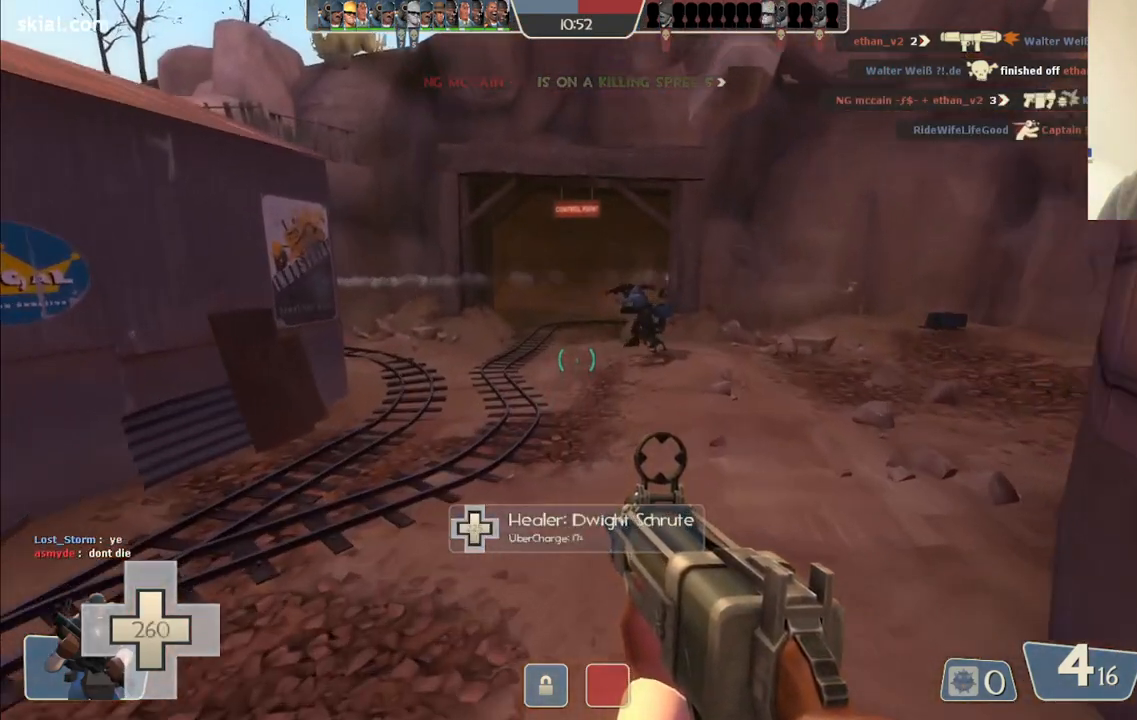
{"buttons": [], "left_stick": "up", "right_stick": "center", "events": [[300, "CROSS", "down"], [483, "CROSS", "up"]]}
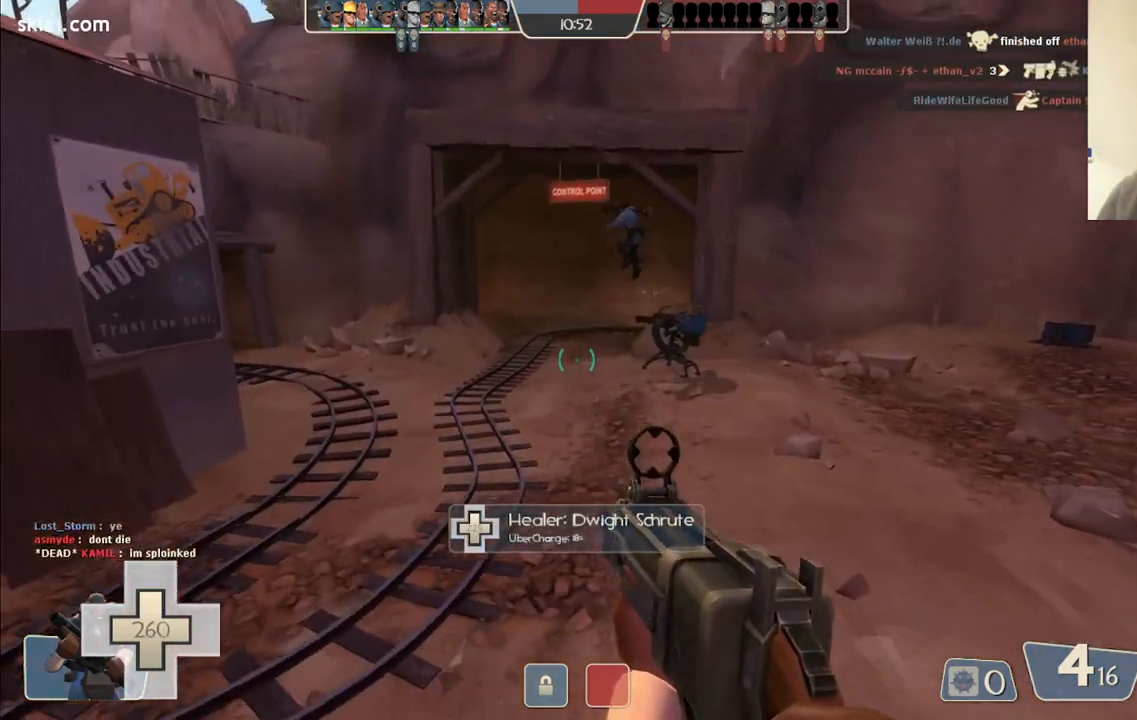
{"buttons": [], "left_stick": "up", "right_stick": "center", "events": [[150, "right_stick", "down-left"], [283, "right_stick", "center"]]}
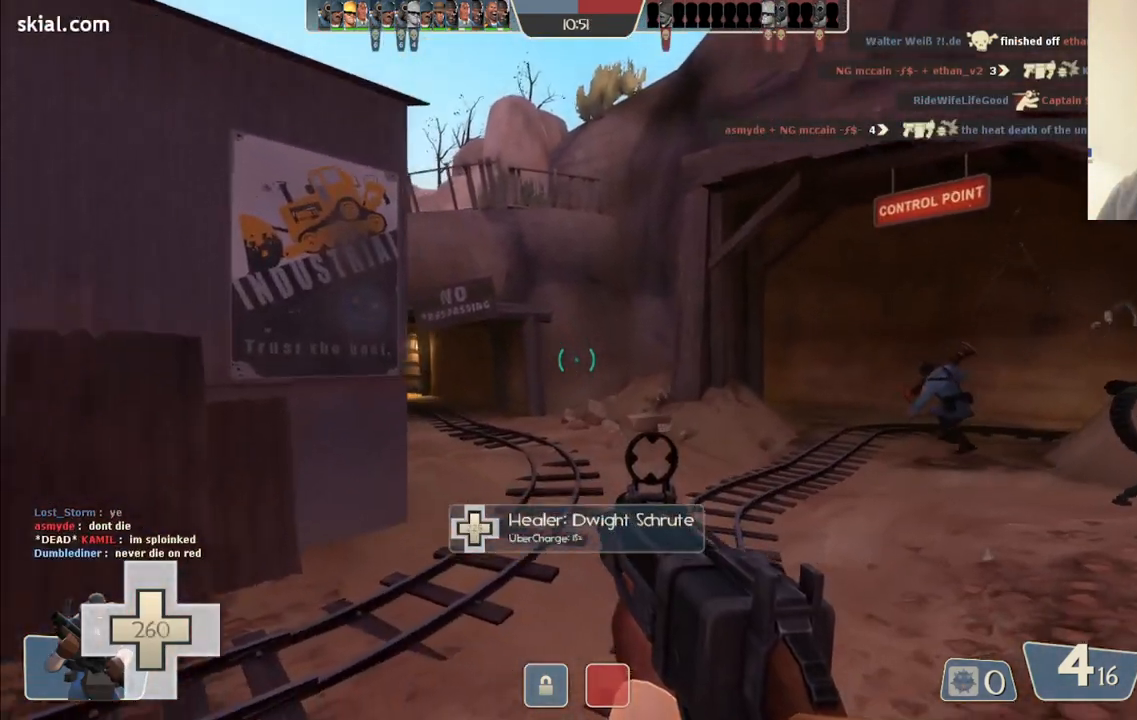
{"buttons": [], "left_stick": "up", "right_stick": "center", "events": [[100, "CROSS", "down"], [233, "CROSS", "up"]]}
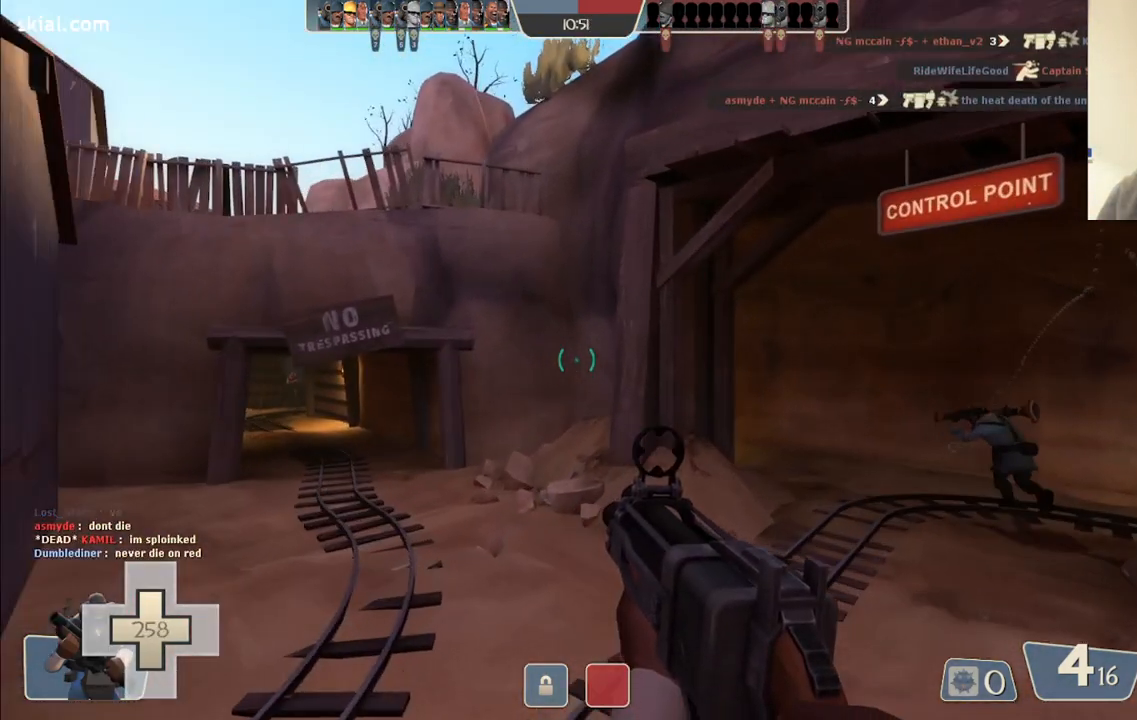
{"buttons": [], "left_stick": "up", "right_stick": "center", "events": [[117, "right_stick", "right"], [250, "right_stick", "center"], [350, "CROSS", "down"], [483, "CROSS", "up"]]}
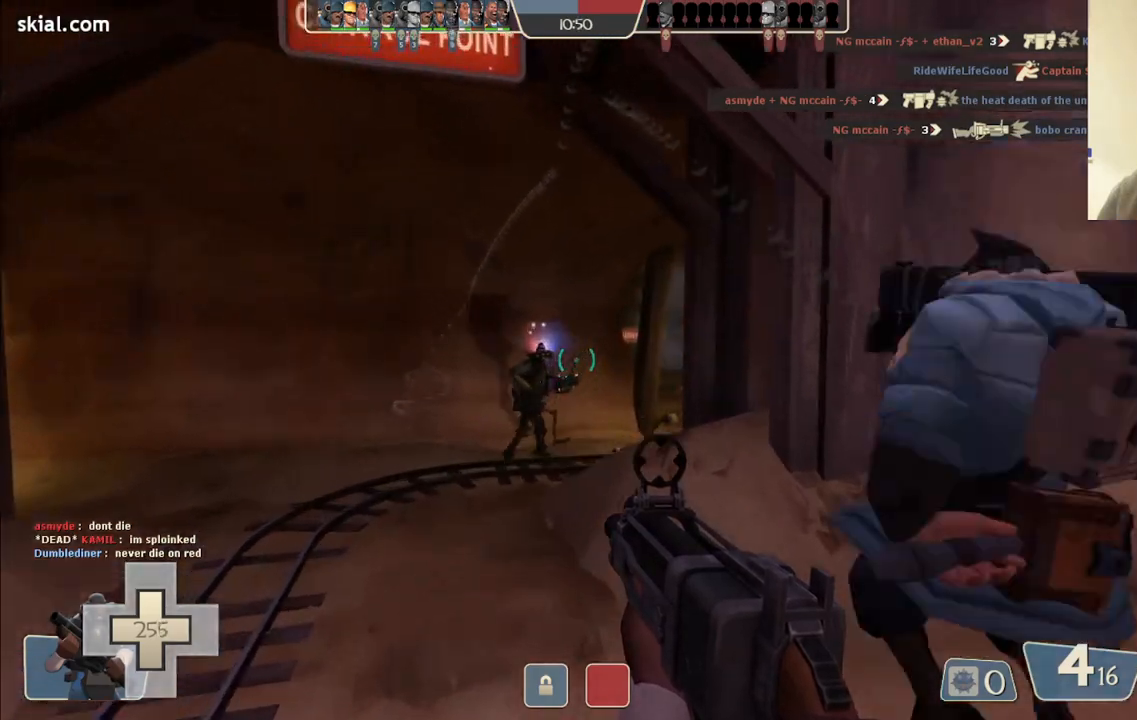
{"buttons": [], "left_stick": "up-left", "right_stick": "center", "events": [[250, "right_stick", "right"], [333, "left_stick", "up-left"], [383, "right_stick", "center"]]}
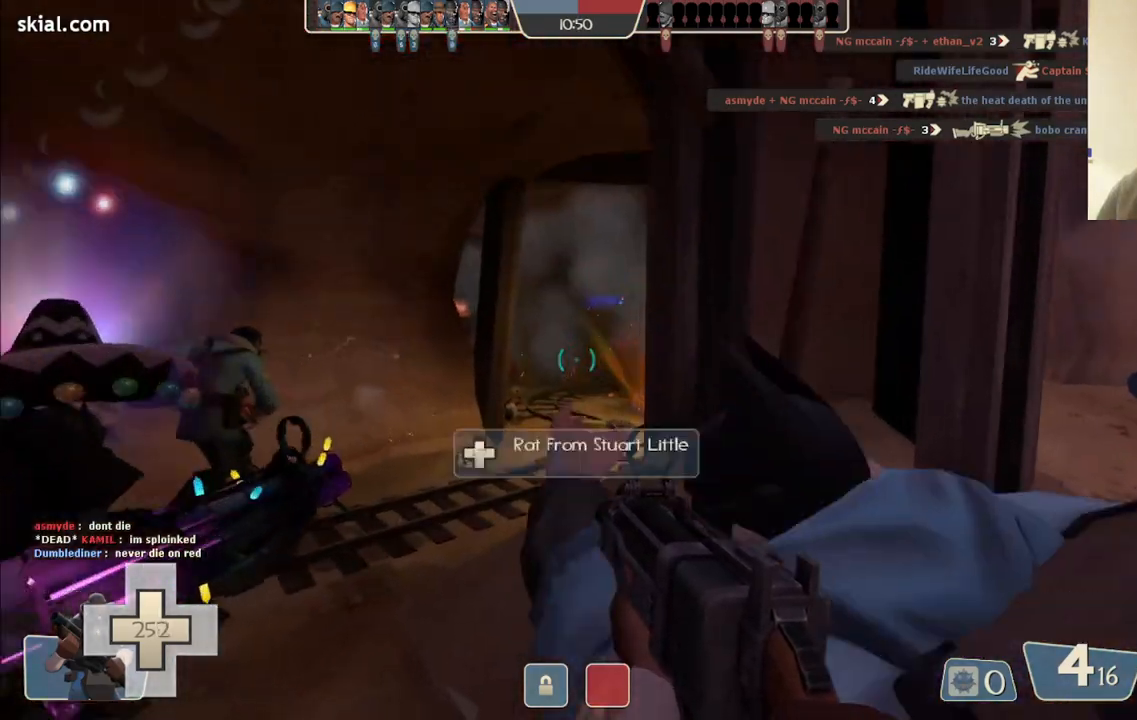
{"buttons": [], "left_stick": "up", "right_stick": "center", "events": [[33, "left_stick", "up"], [67, "right_stick", "right"], [183, "right_stick", "center"], [350, "R2", "down"], [483, "R2", "up"]]}
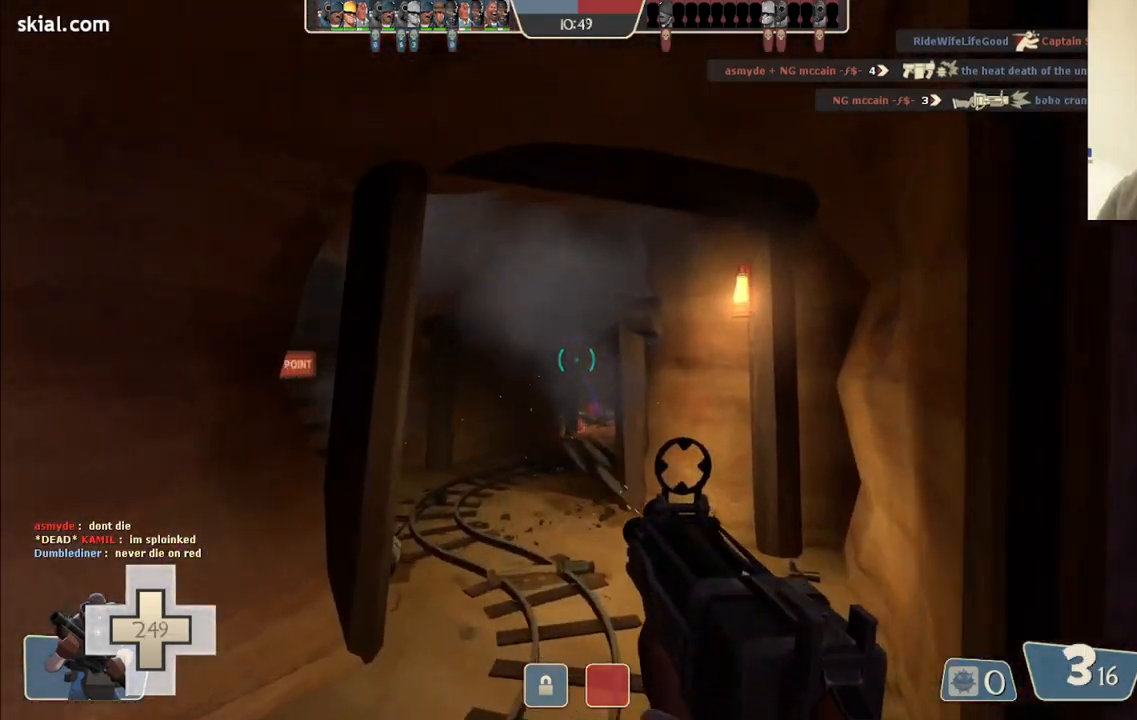
{"buttons": [], "left_stick": "up", "right_stick": "center", "events": []}
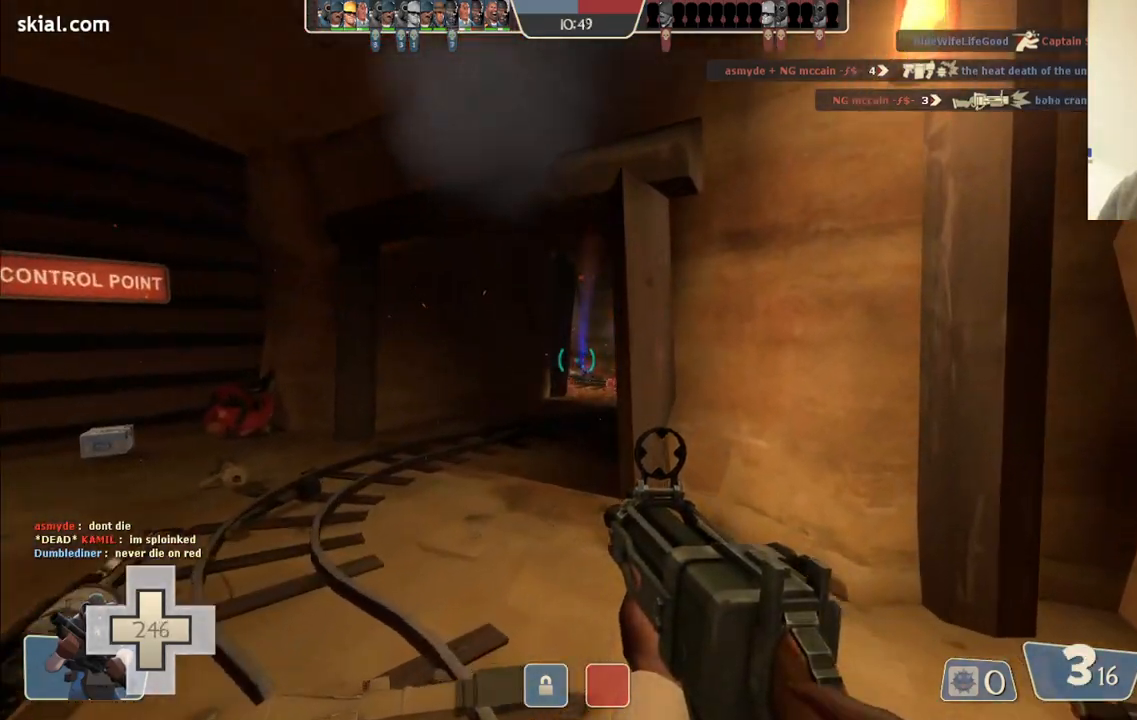
{"buttons": [], "left_stick": "center", "right_stick": "left", "events": [[17, "SQUARE", "down"], [17, "left_stick", "up-right"], [100, "SQUARE", "up"], [183, "SQUARE", "down"], [267, "SQUARE", "up"], [367, "left_stick", "center"], [400, "right_stick", "left"]]}
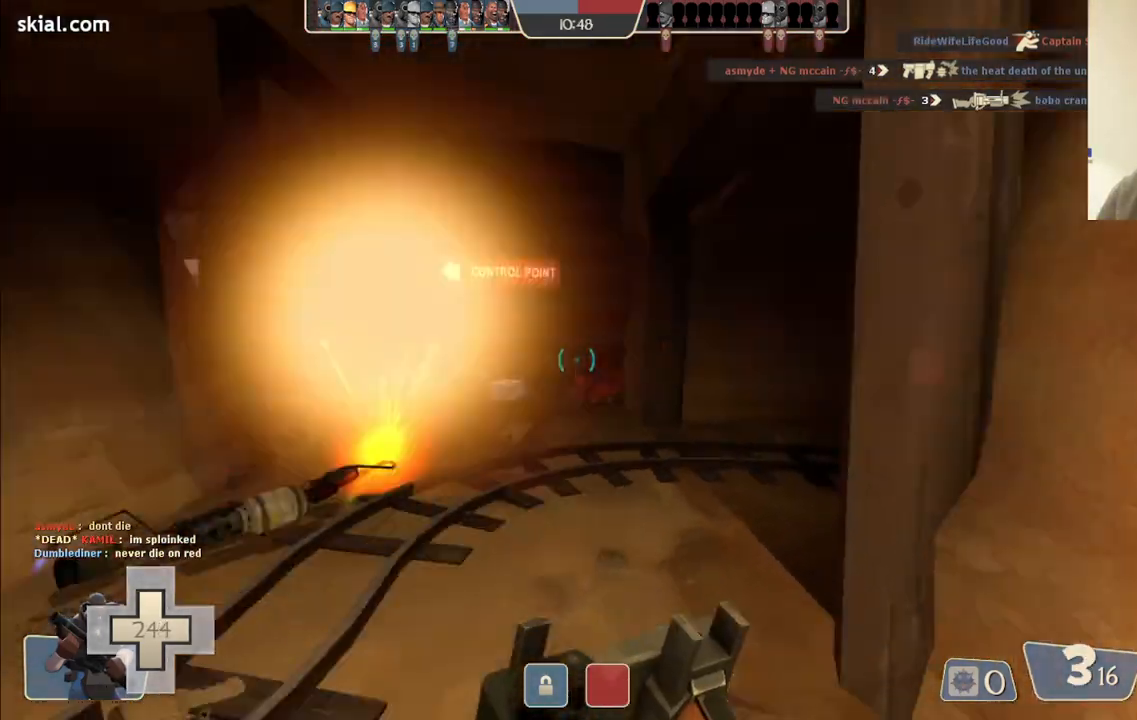
{"buttons": [], "left_stick": "up-right", "right_stick": "center", "events": [[33, "left_stick", "left"], [67, "right_stick", "center"], [183, "left_stick", "up"], [433, "left_stick", "up-right"]]}
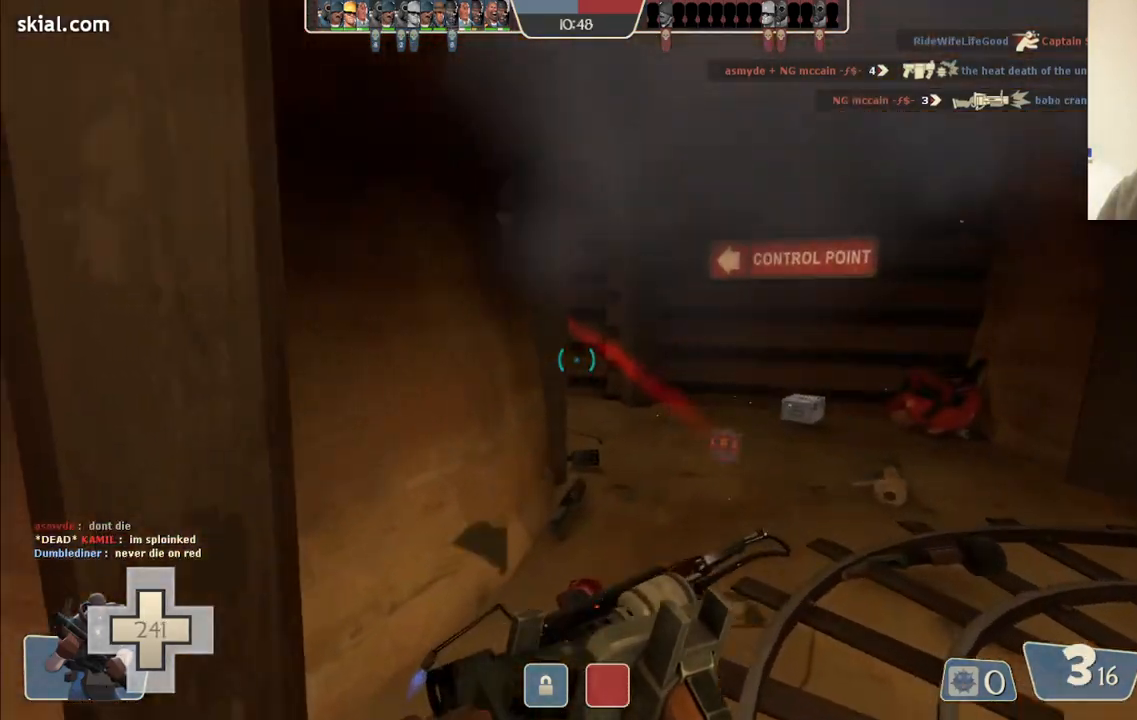
{"buttons": ["R2"], "left_stick": "up-right", "right_stick": "left", "events": [[83, "right_stick", "left"], [183, "right_stick", "center"], [400, "right_stick", "left"], [450, "R2", "down"]]}
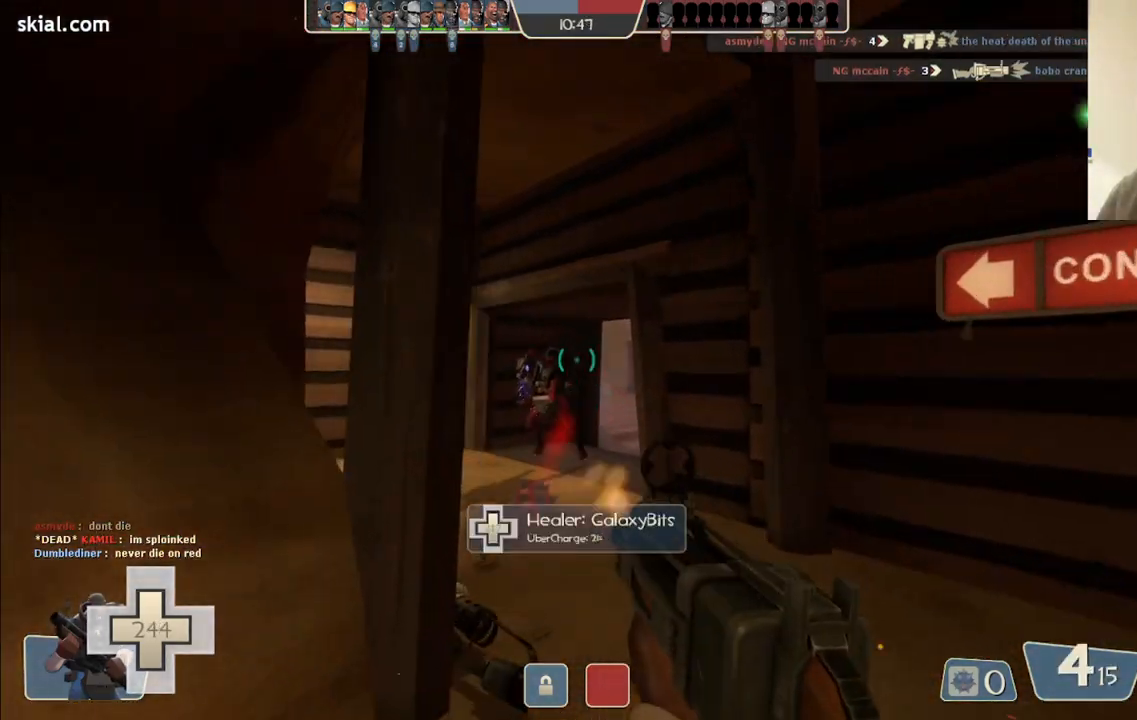
{"buttons": [], "left_stick": "down-left", "right_stick": "center", "events": [[83, "right_stick", "center"], [150, "R2", "up"], [217, "left_stick", "up"], [483, "left_stick", "down-left"]]}
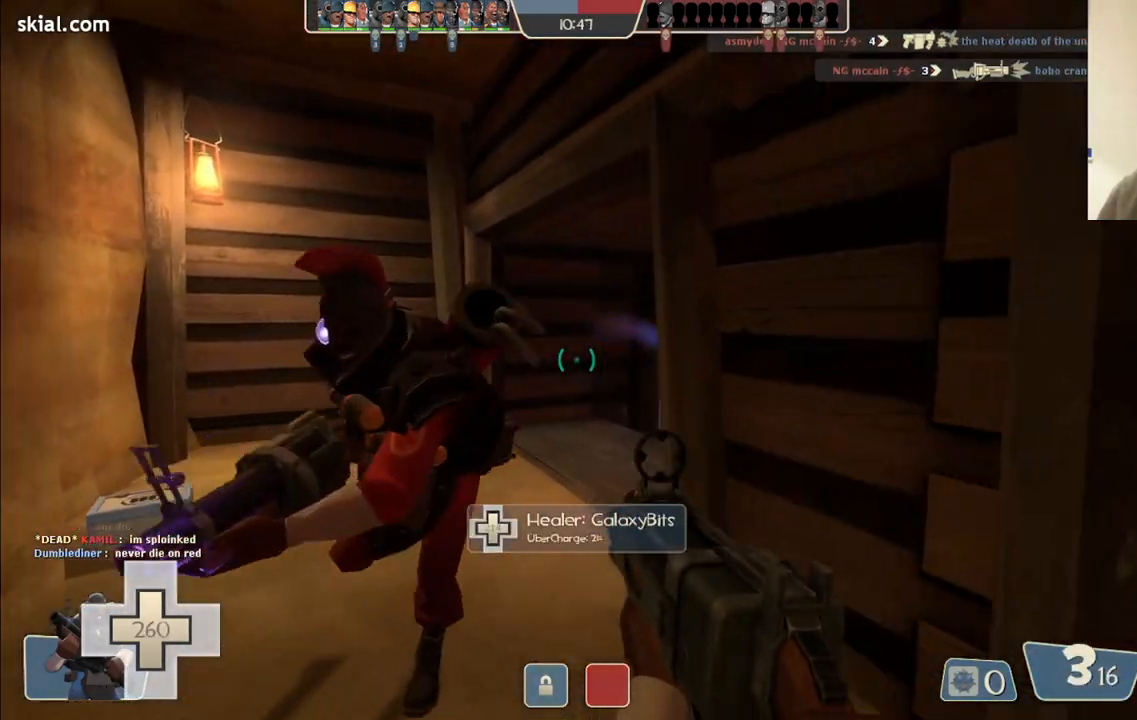
{"buttons": [], "left_stick": "down-left", "right_stick": "center", "events": [[50, "R2", "down"], [83, "left_stick", "down"], [167, "R2", "up"], [217, "R2", "down"], [283, "R2", "up"], [283, "left_stick", "down-left"]]}
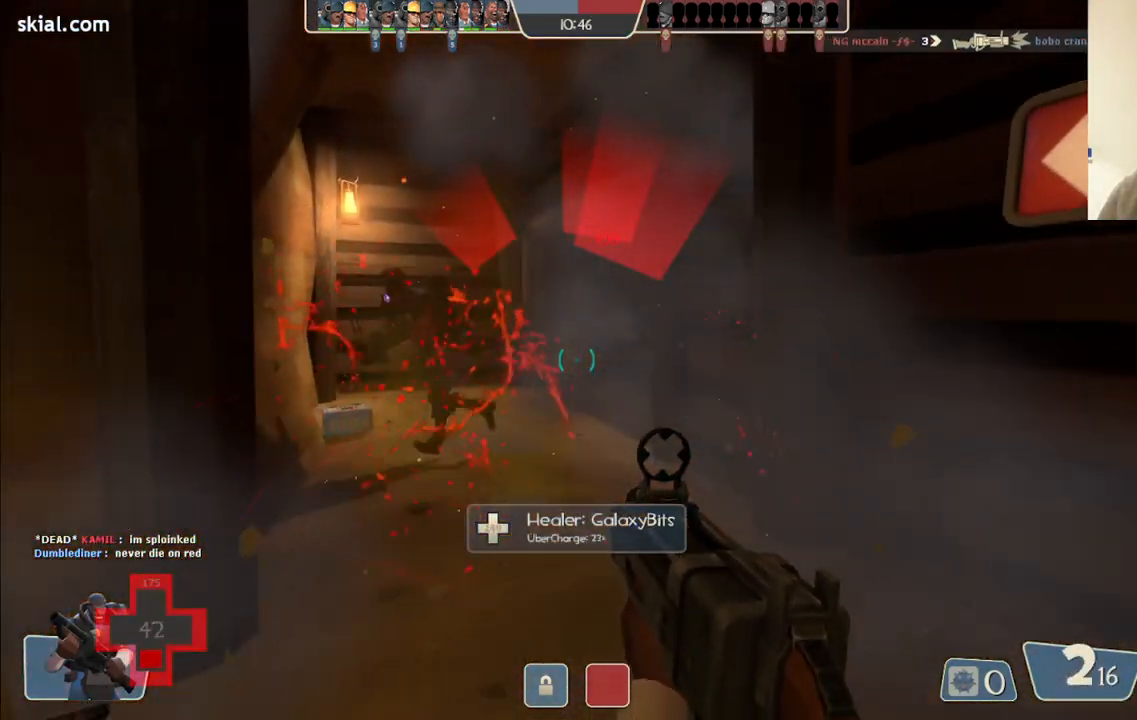
{"buttons": [], "left_stick": "left", "right_stick": "center", "events": [[100, "R2", "down"], [217, "R2", "up"], [217, "left_stick", "left"], [267, "R2", "down"], [367, "R2", "up"]]}
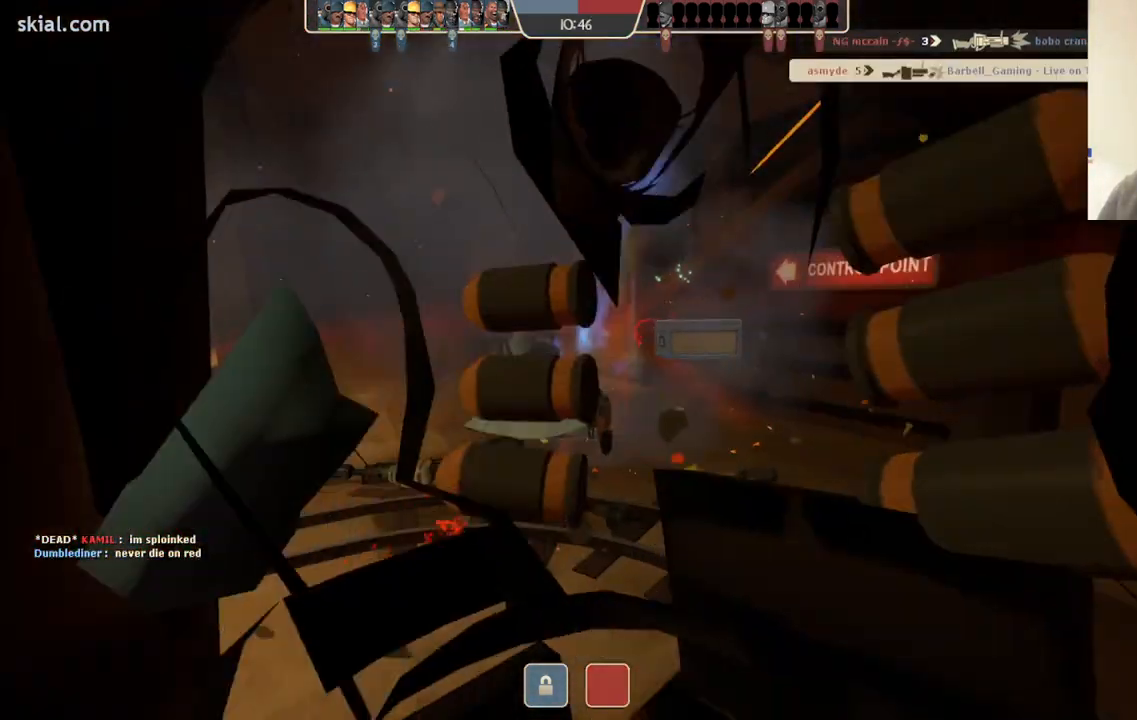
{"buttons": ["SQUARE"], "left_stick": "up-left", "right_stick": "center", "events": [[183, "SQUARE", "down"], [250, "SQUARE", "up"], [250, "left_stick", "up-left"], [317, "SQUARE", "down"], [383, "SQUARE", "up"], [450, "SQUARE", "down"]]}